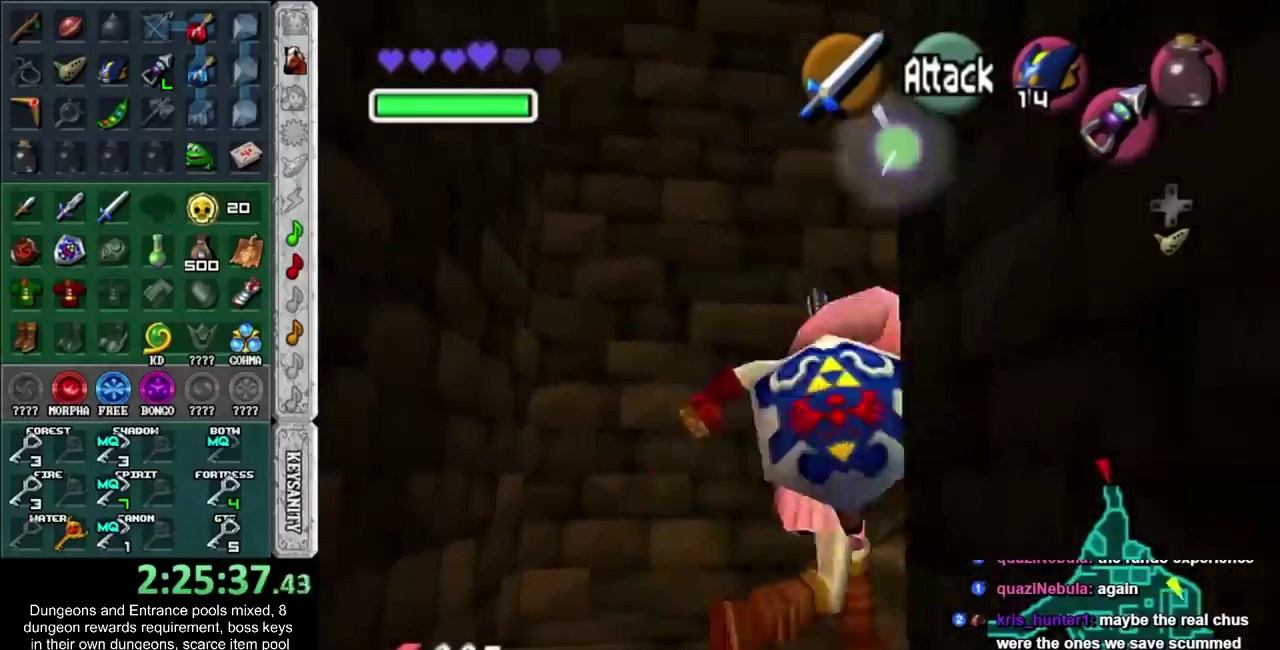
Gameplay with a controller; each line is a JSON object with the inputs held at the frame after it. "events" lists button and stick changes between this image and that frame as [ms after this image, input, new state], when the widget could be followed in between. Not read: HOME L3 R3.
{"buttons": [], "left_stick": "up", "right_stick": "center", "events": [[133, "L1", "down"], [133, "left_stick", "up-right"], [167, "CROSS", "up"], [250, "left_stick", "up"], [317, "L1", "up"]]}
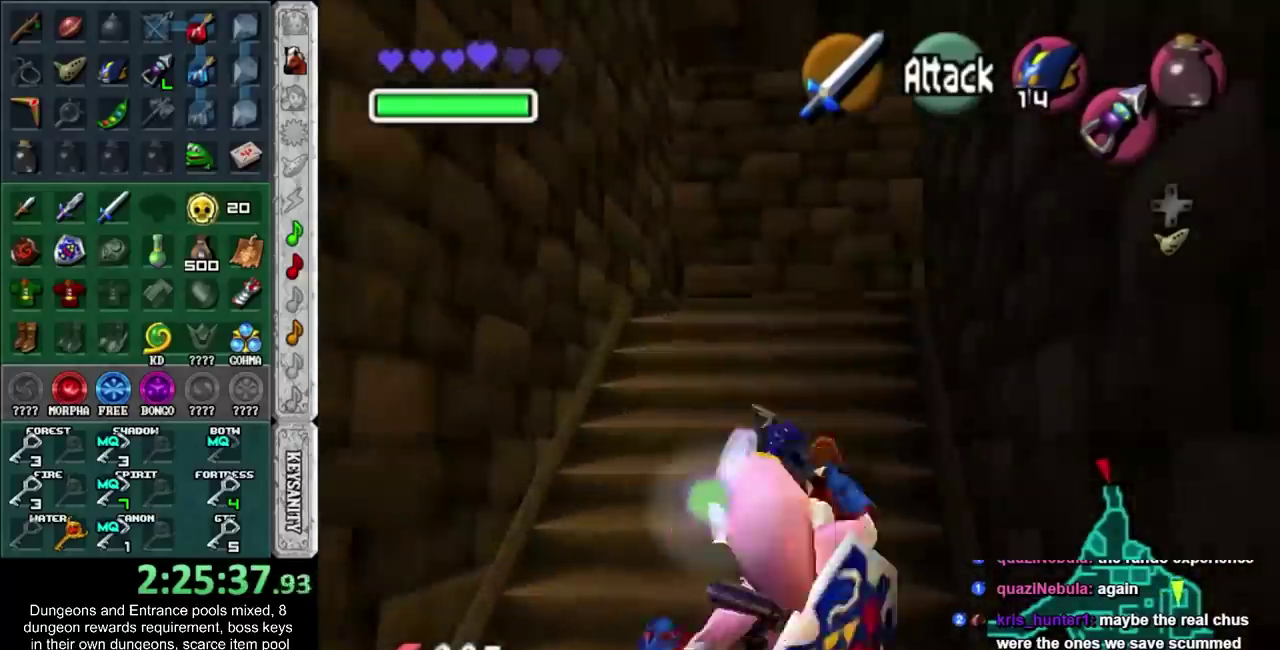
{"buttons": [], "left_stick": "up-right", "right_stick": "center", "events": [[383, "left_stick", "up-right"]]}
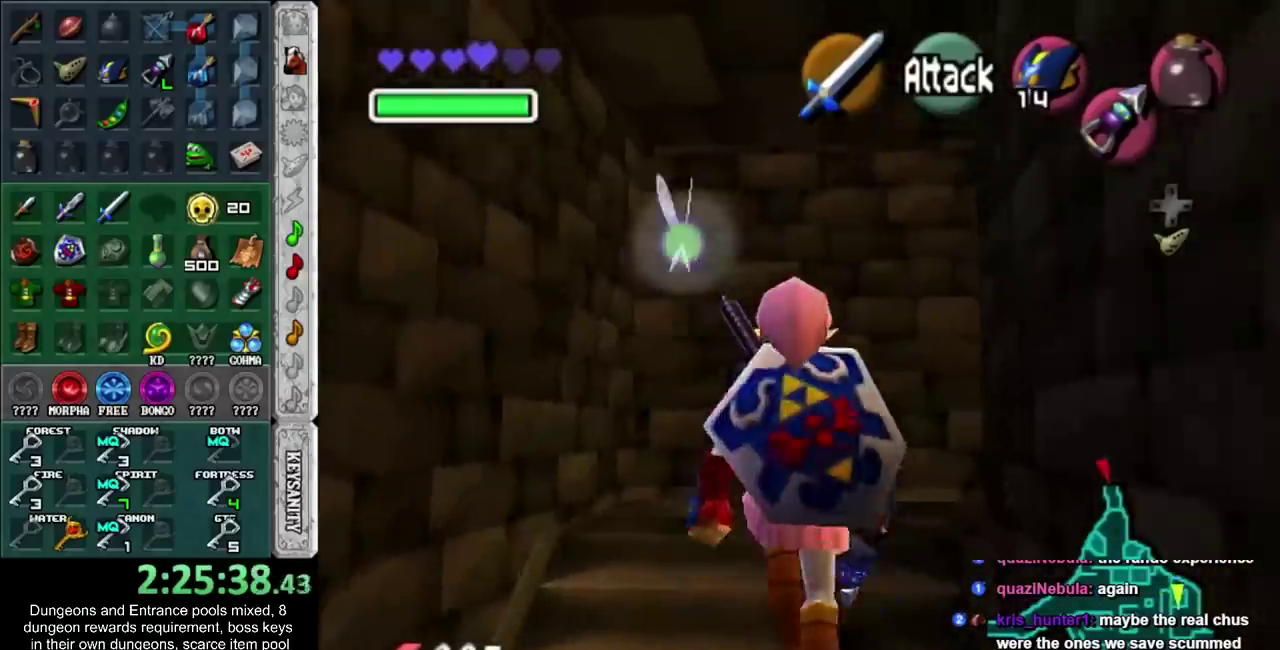
{"buttons": [], "left_stick": "up-right", "right_stick": "center"}
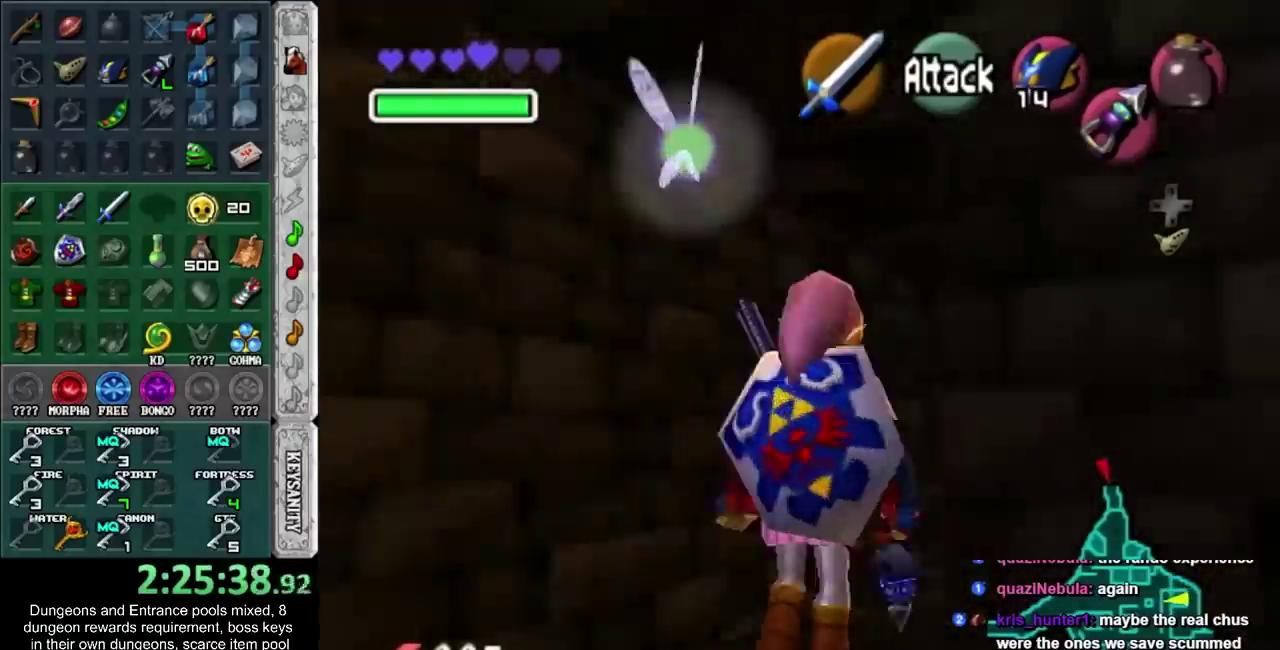
{"buttons": [], "left_stick": "up", "right_stick": "center"}
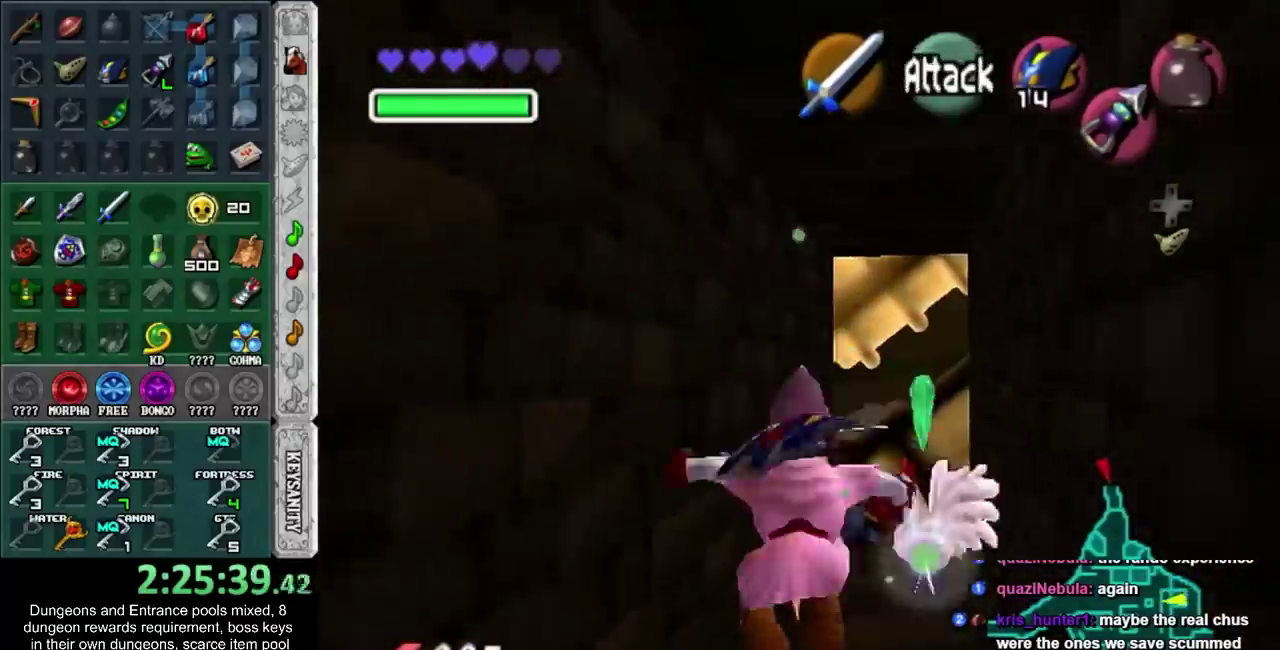
{"buttons": [], "left_stick": "up-right", "right_stick": "center", "events": [[483, "left_stick", "up-right"]]}
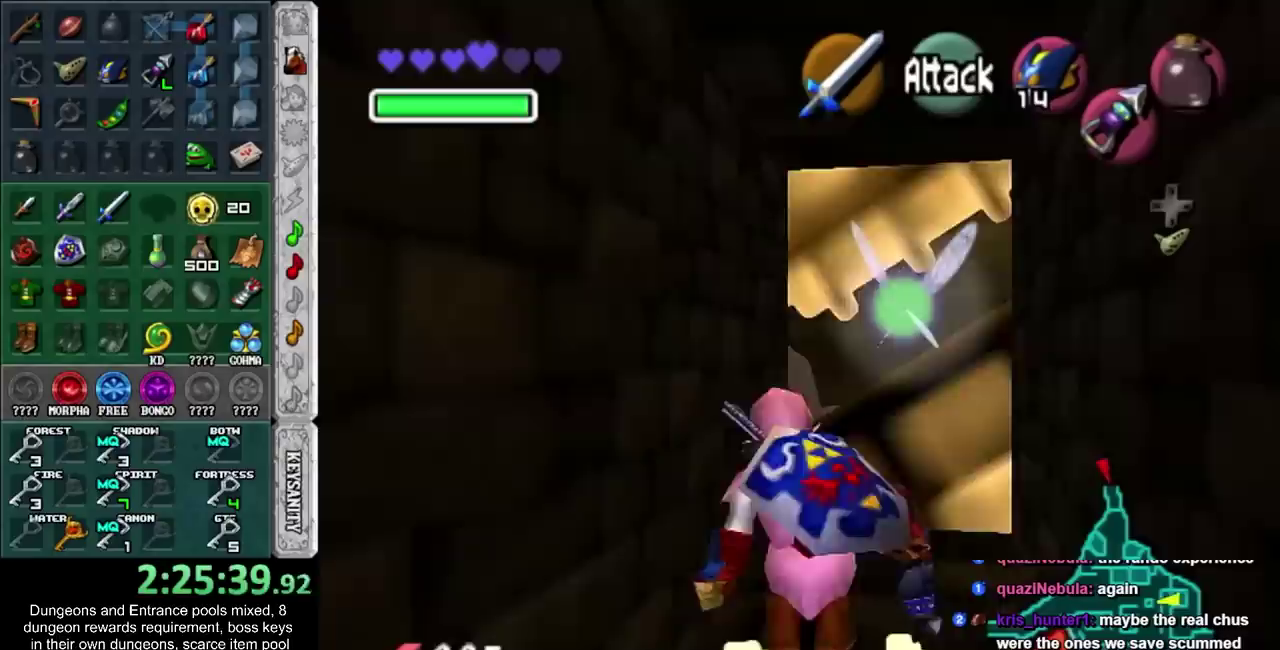
{"buttons": [], "left_stick": "up-right", "right_stick": "center", "events": []}
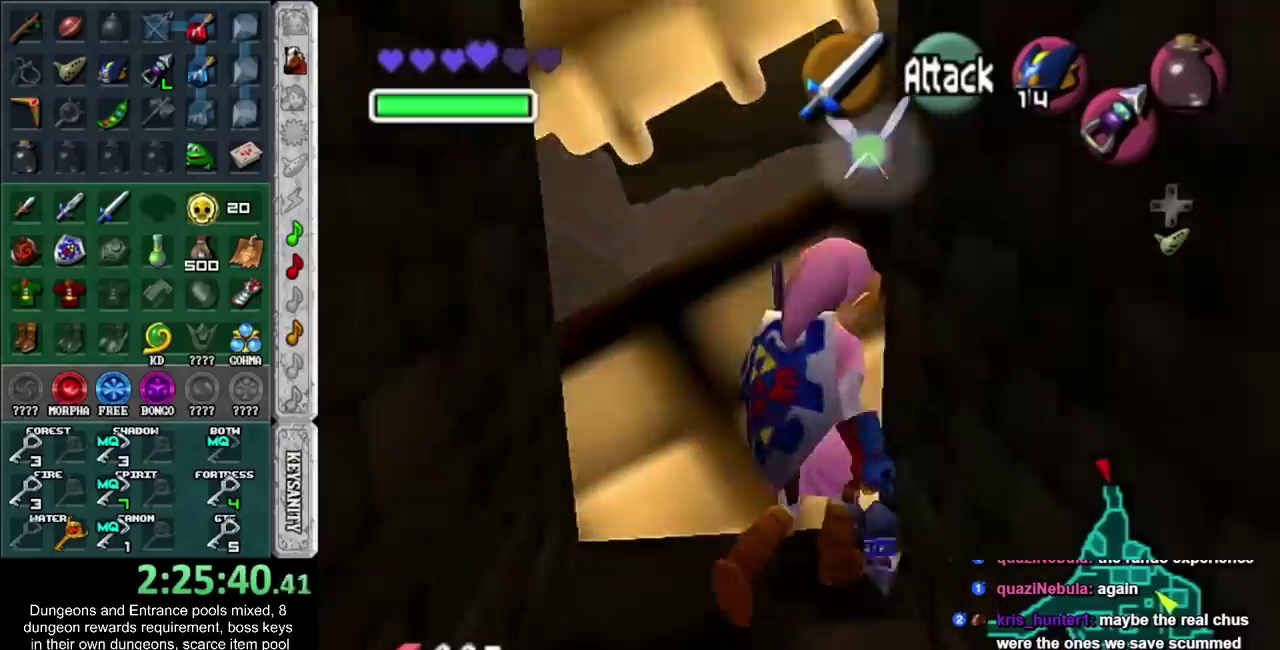
{"buttons": [], "left_stick": "center", "right_stick": "center", "events": [[250, "left_stick", "center"]]}
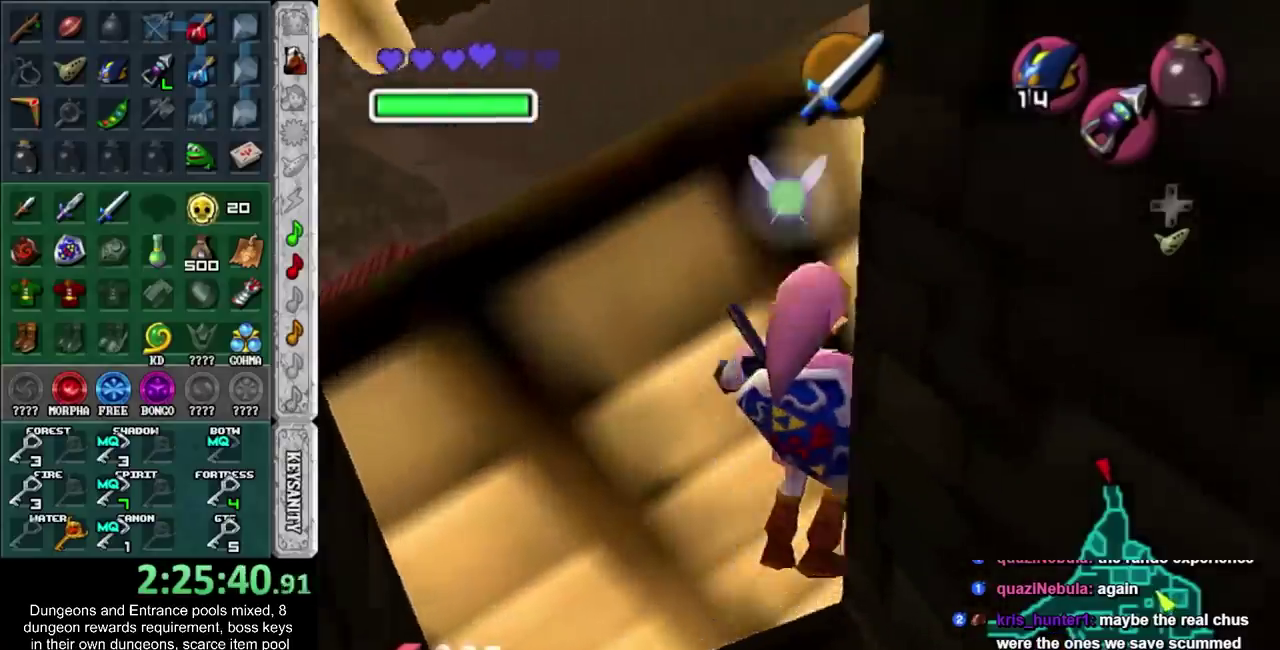
{"buttons": [], "left_stick": "up-left", "right_stick": "center", "events": [[167, "left_stick", "down"], [217, "left_stick", "up-left"]]}
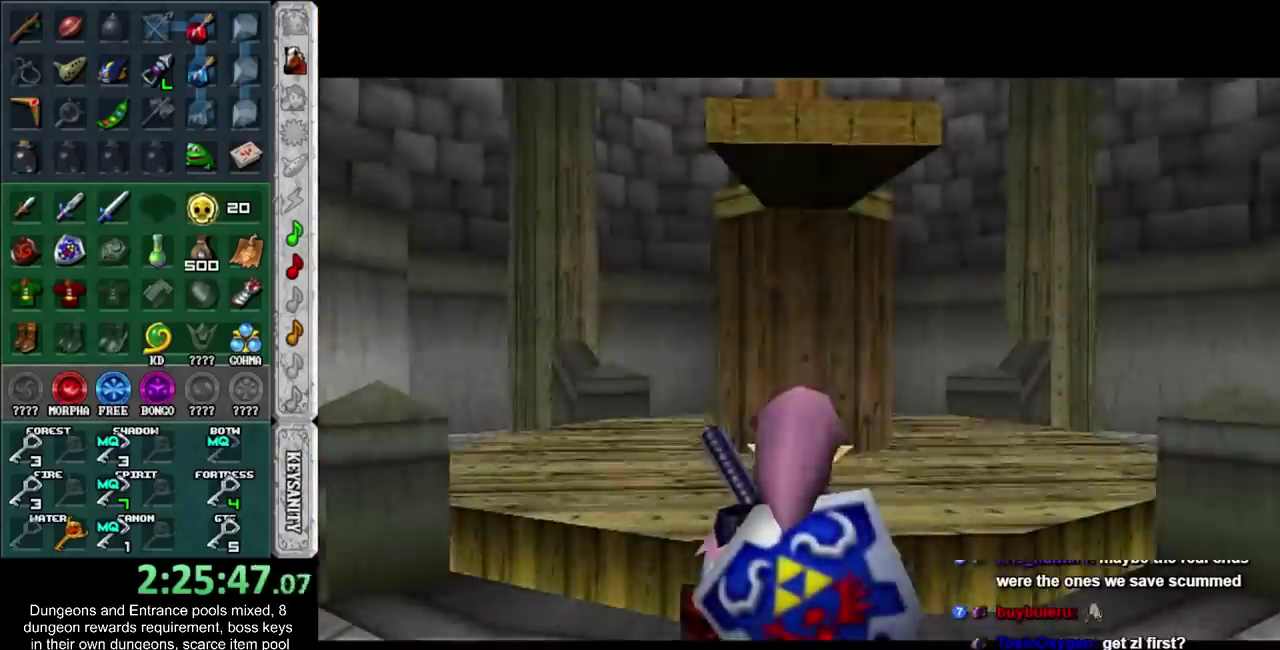
{"buttons": [], "left_stick": "up-left", "right_stick": "center", "events": []}
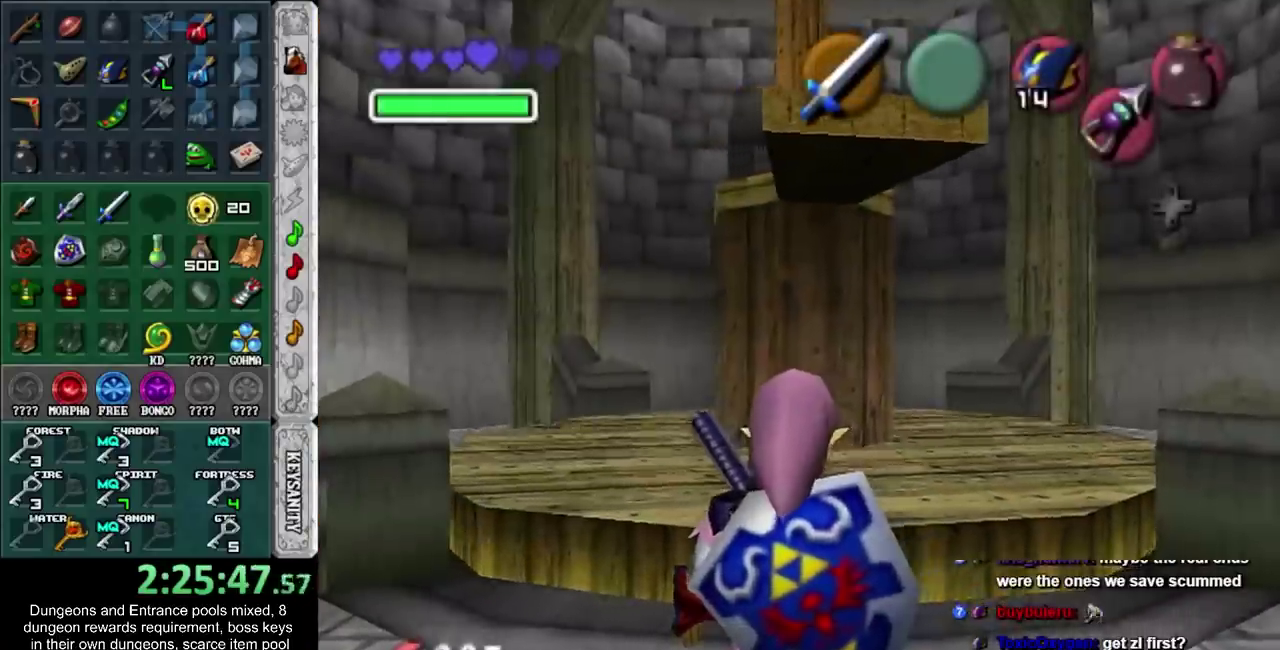
{"buttons": ["L1"], "left_stick": "right", "right_stick": "center", "events": [[217, "L1", "down"], [217, "left_stick", "right"], [283, "CROSS", "down"], [467, "CROSS", "up"]]}
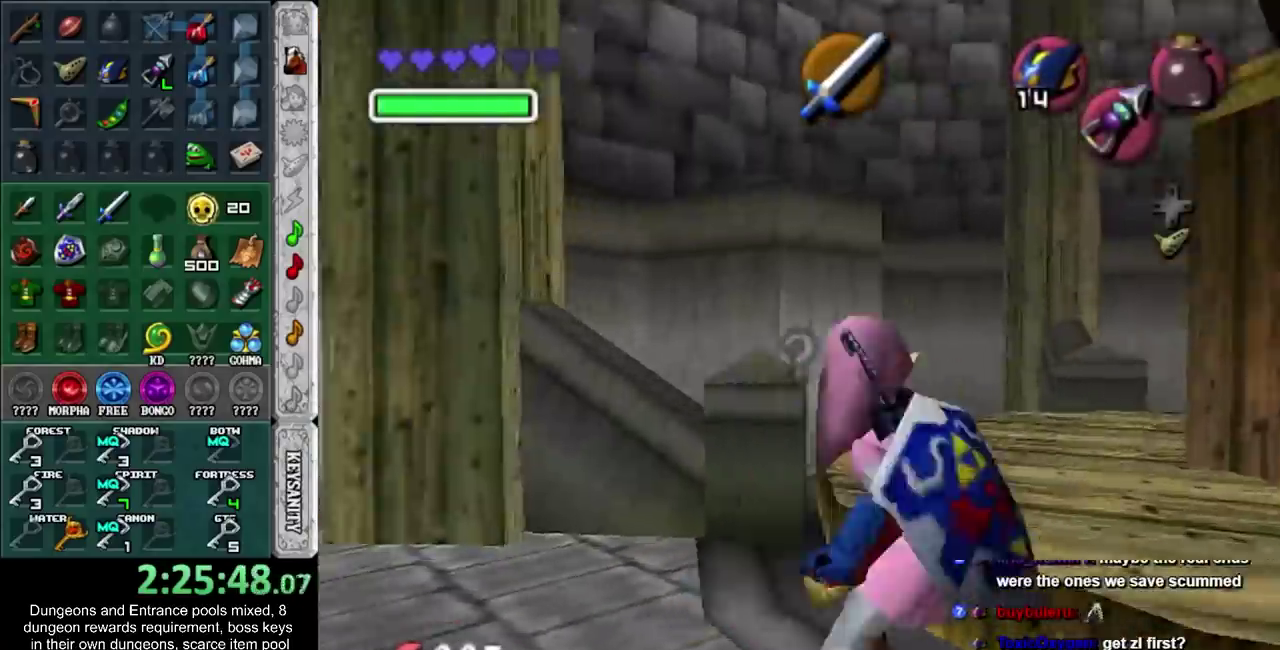
{"buttons": ["L1"], "left_stick": "right", "right_stick": "center", "events": [[183, "CROSS", "down"], [367, "CROSS", "up"]]}
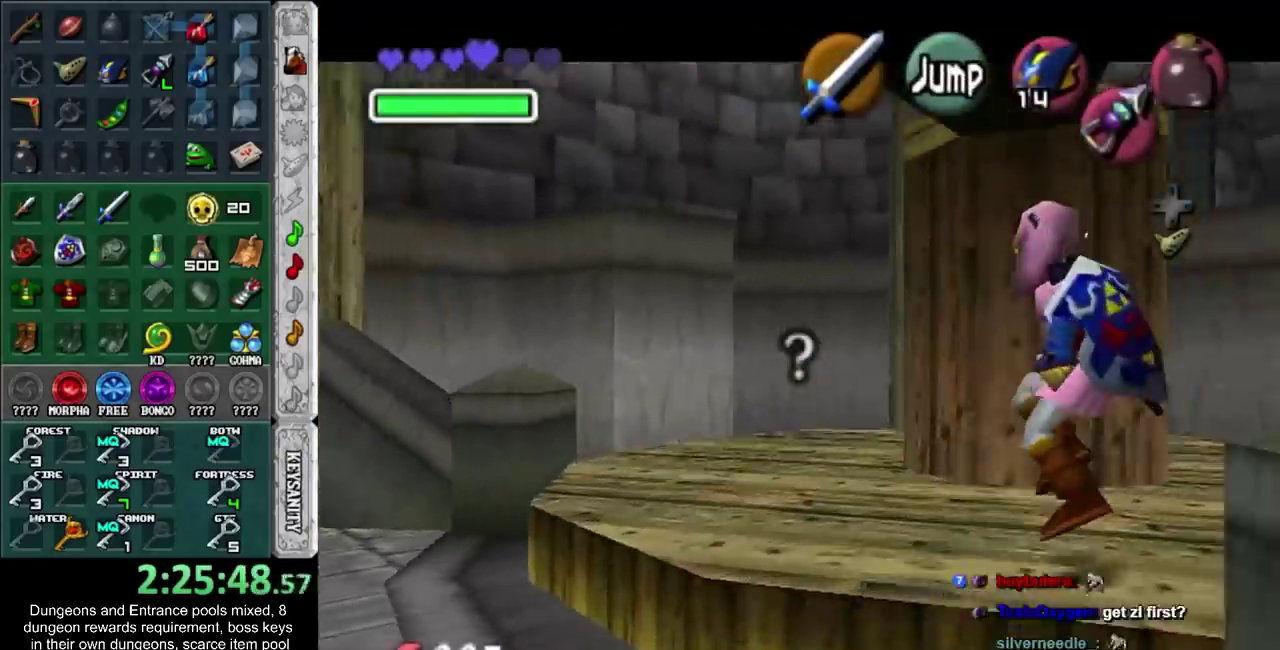
{"buttons": [], "left_stick": "right", "right_stick": "center", "events": [[33, "CROSS", "down"], [217, "L1", "up"], [250, "CROSS", "up"]]}
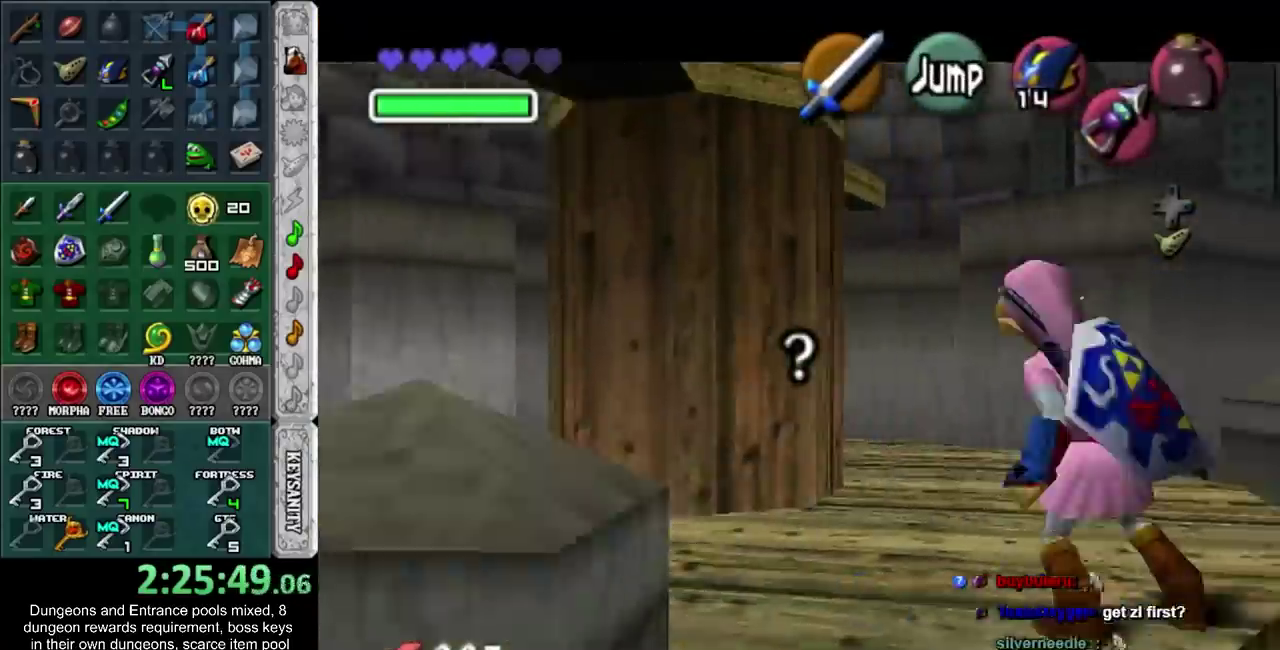
{"buttons": [], "left_stick": "right", "right_stick": "center", "events": []}
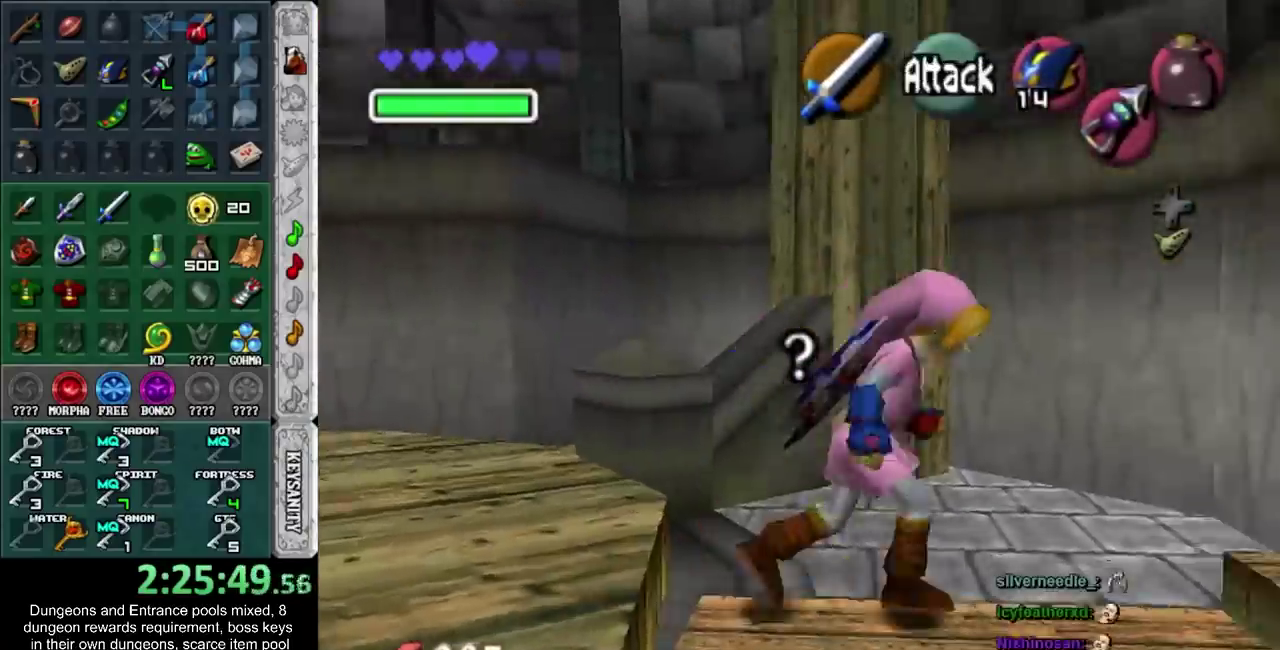
{"buttons": [], "left_stick": "center", "right_stick": "center", "events": [[183, "DPAD_DOWN", "down"], [250, "DPAD_DOWN", "up"], [250, "left_stick", "center"]]}
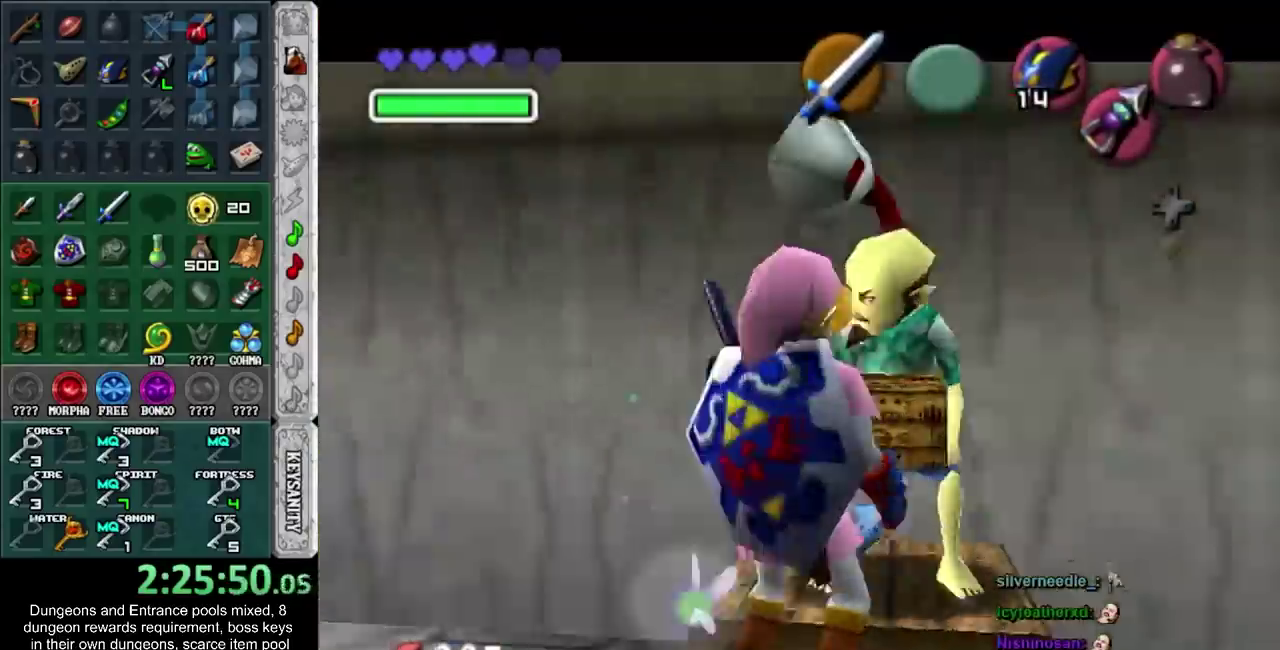
{"buttons": [], "left_stick": "center", "right_stick": "center", "events": [[317, "CROSS", "down"], [333, "SQUARE", "down"], [417, "CROSS", "up"], [417, "SQUARE", "up"]]}
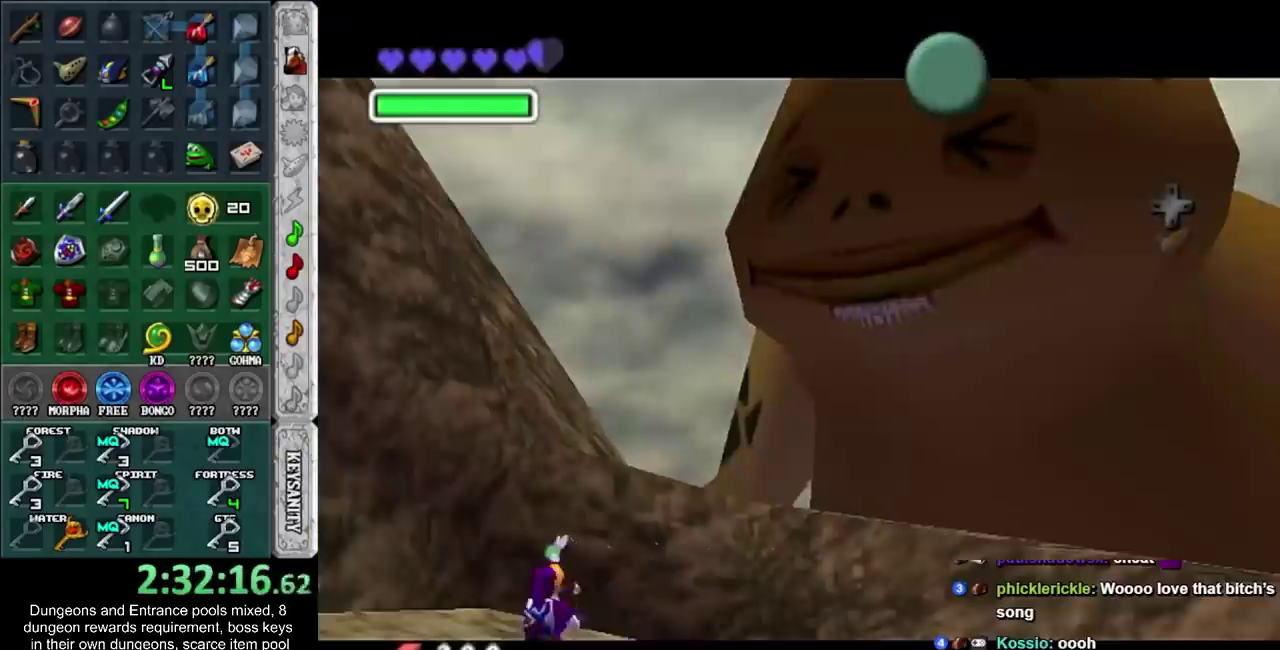
{"buttons": [], "left_stick": "center", "right_stick": "center", "events": []}
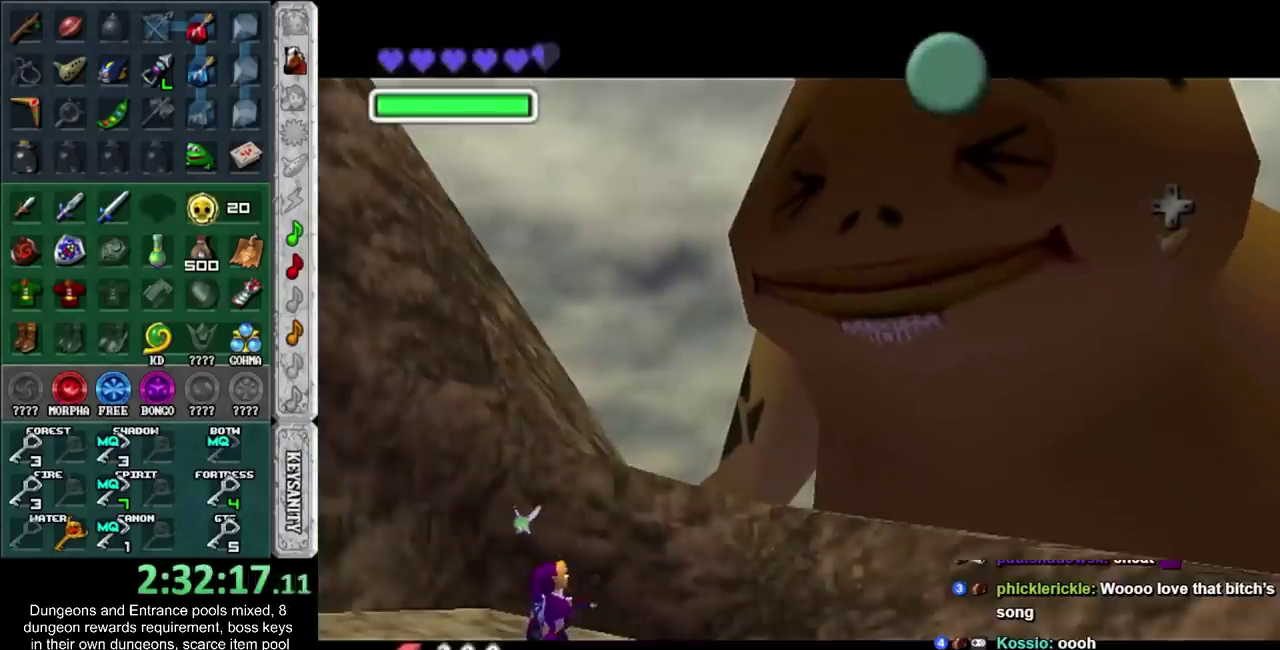
{"buttons": [], "left_stick": "center", "right_stick": "center", "events": [[117, "CROSS", "down"], [117, "SQUARE", "down"], [217, "CROSS", "up"], [217, "SQUARE", "up"], [267, "CROSS", "down"], [267, "SQUARE", "down"], [367, "CROSS", "up"], [367, "SQUARE", "up"], [433, "CROSS", "down"], [433, "SQUARE", "down"], [483, "CROSS", "up"], [483, "SQUARE", "up"]]}
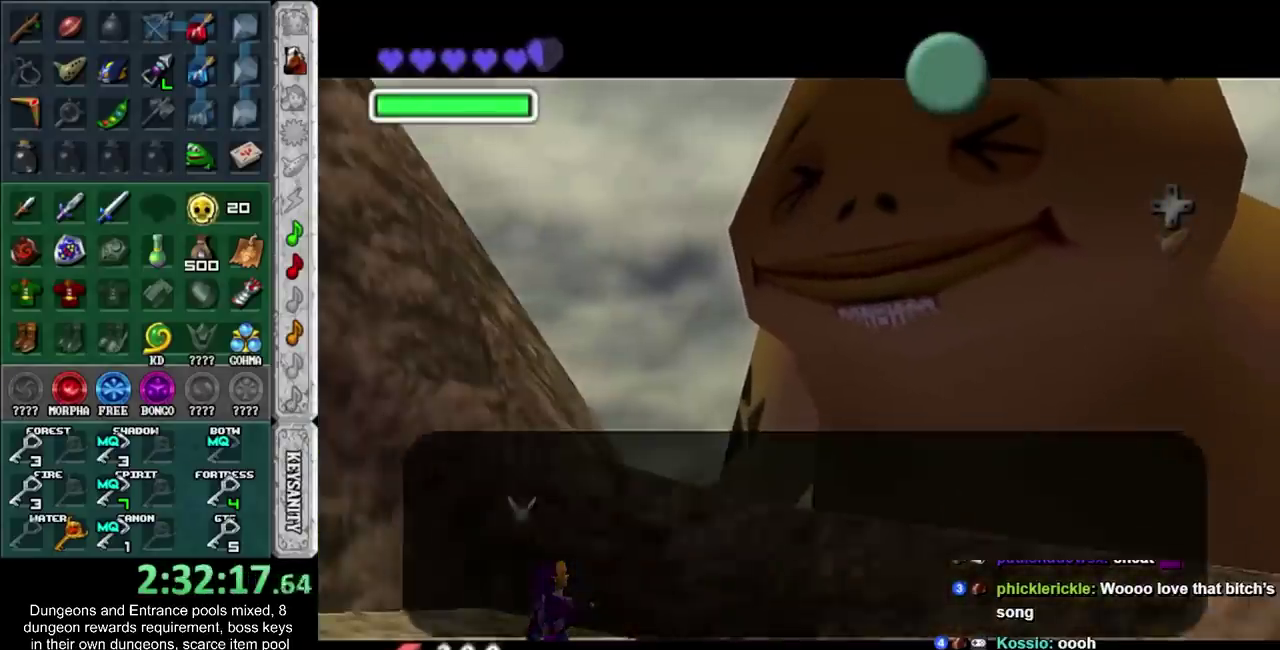
{"buttons": ["CROSS", "SQUARE"], "left_stick": "center", "right_stick": "center"}
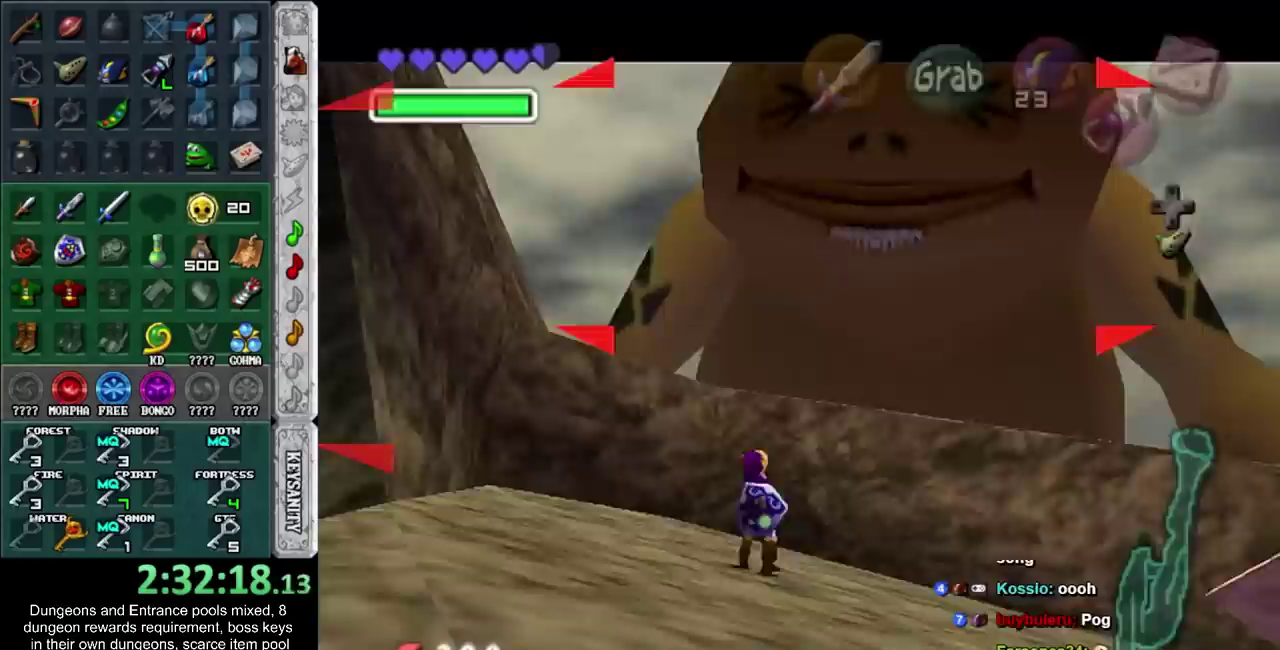
{"buttons": [], "left_stick": "center", "right_stick": "center"}
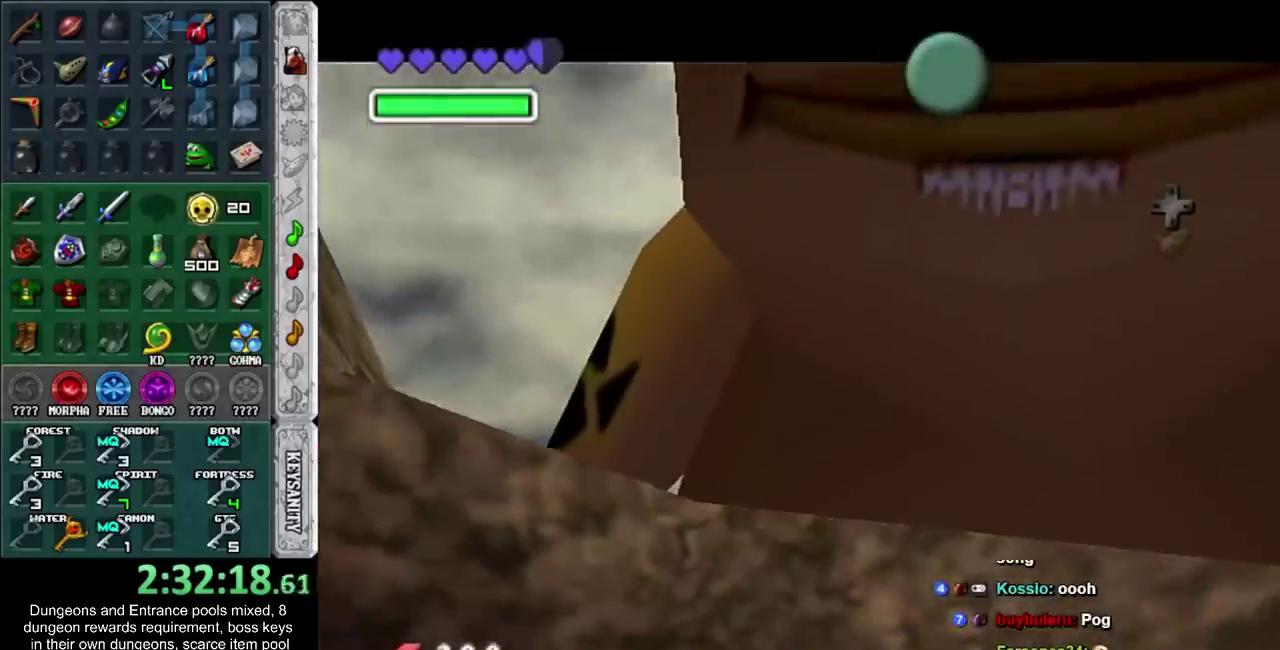
{"buttons": [], "left_stick": "center", "right_stick": "center", "events": [[267, "CROSS", "down"], [267, "SQUARE", "down"], [367, "CROSS", "up"], [367, "SQUARE", "up"]]}
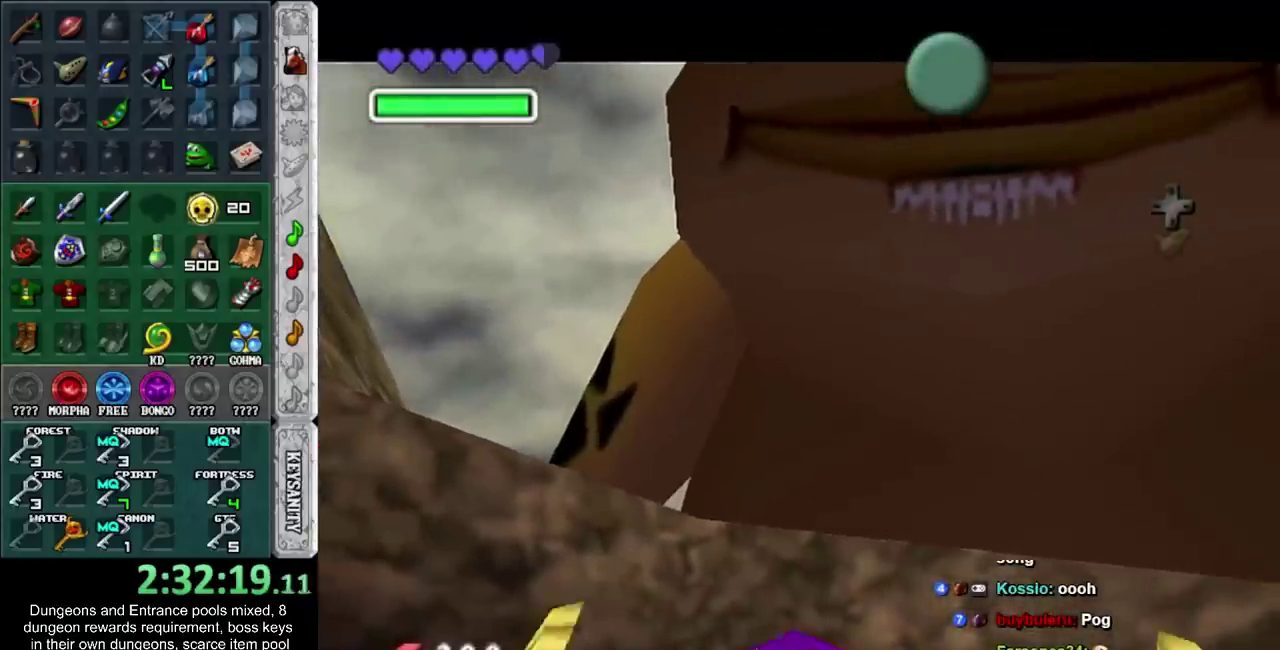
{"buttons": [], "left_stick": "down", "right_stick": "center", "events": [[50, "left_stick", "down"], [117, "CROSS", "down"], [117, "SQUARE", "down"], [183, "CROSS", "up"], [183, "SQUARE", "up"], [267, "CROSS", "down"], [267, "SQUARE", "down"], [333, "SQUARE", "up"], [367, "CROSS", "up"], [433, "CROSS", "down"], [433, "SQUARE", "down"], [483, "CROSS", "up"], [483, "SQUARE", "up"]]}
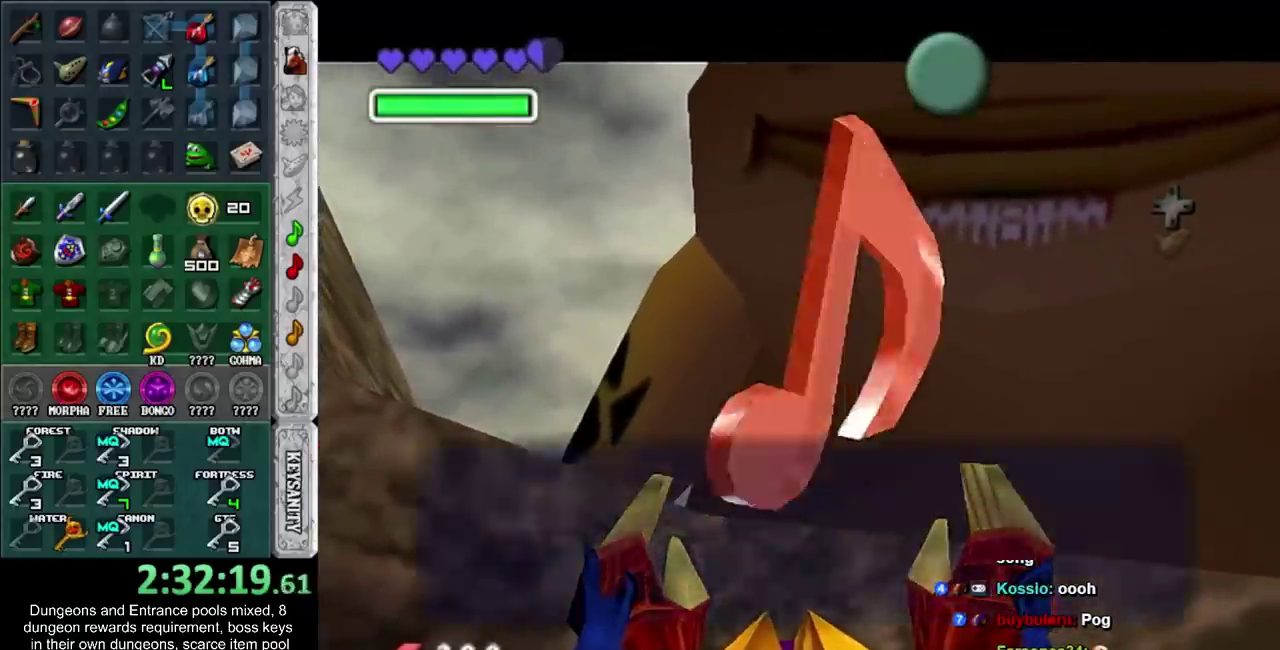
{"buttons": [], "left_stick": "down-left", "right_stick": "center", "events": [[283, "CROSS", "down"], [367, "left_stick", "down-left"], [400, "CROSS", "up"]]}
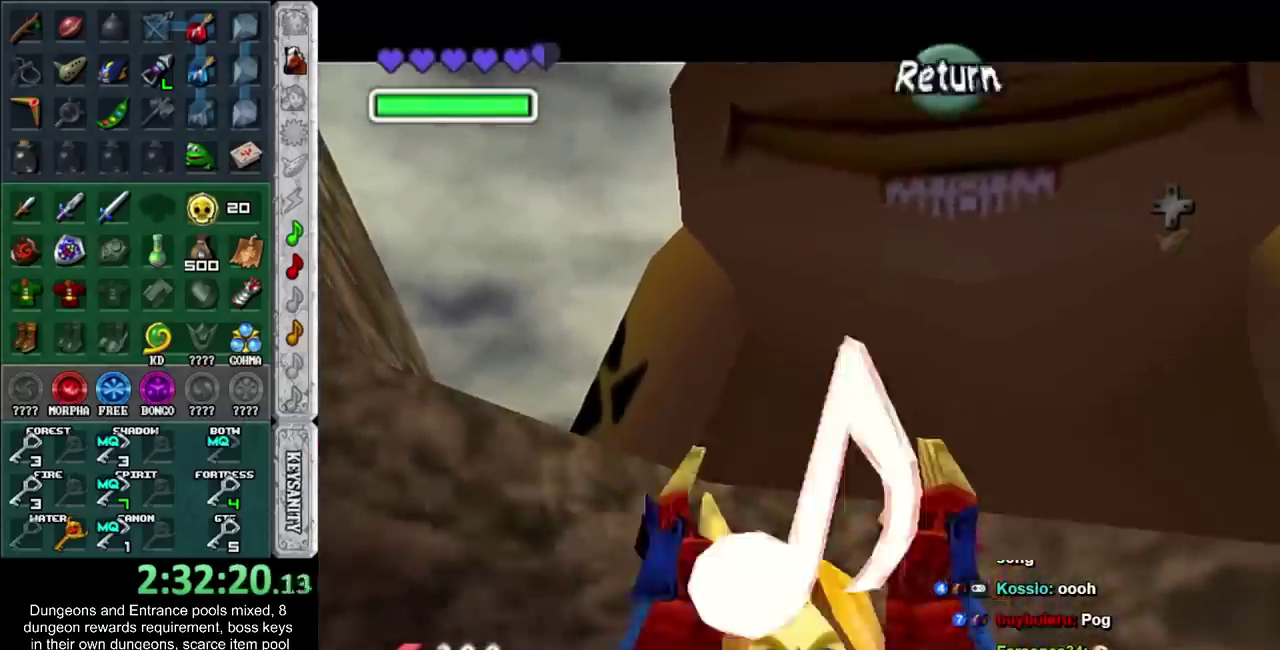
{"buttons": [], "left_stick": "up", "right_stick": "center", "events": [[117, "L1", "down"], [150, "left_stick", "center"], [267, "L1", "up"], [317, "left_stick", "up"]]}
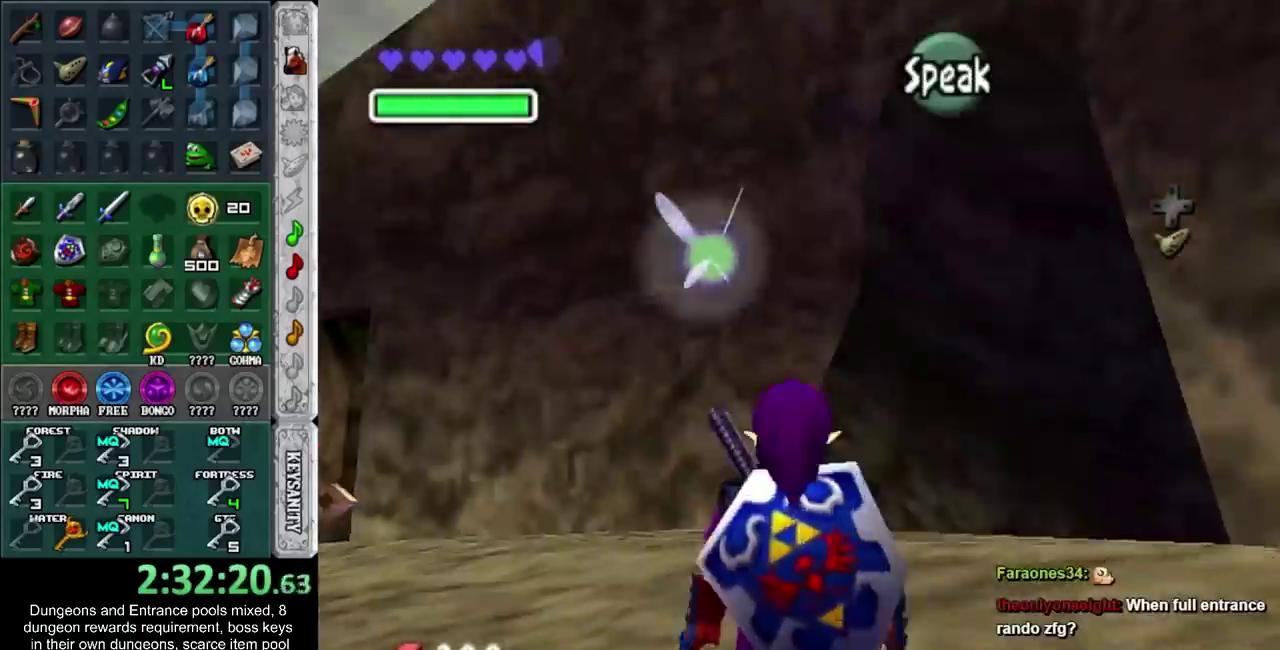
{"buttons": [], "left_stick": "up-left", "right_stick": "center", "events": [[300, "left_stick", "up-left"]]}
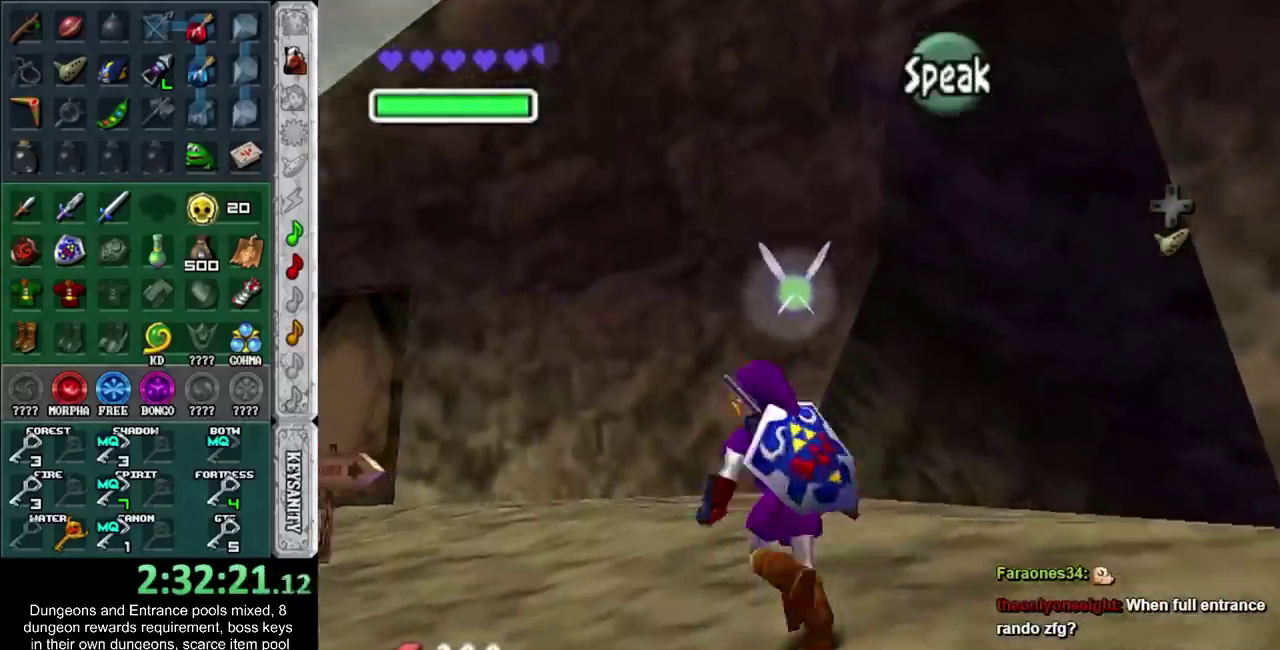
{"buttons": ["CROSS"], "left_stick": "up", "right_stick": "center", "events": [[217, "left_stick", "up"], [467, "CROSS", "down"]]}
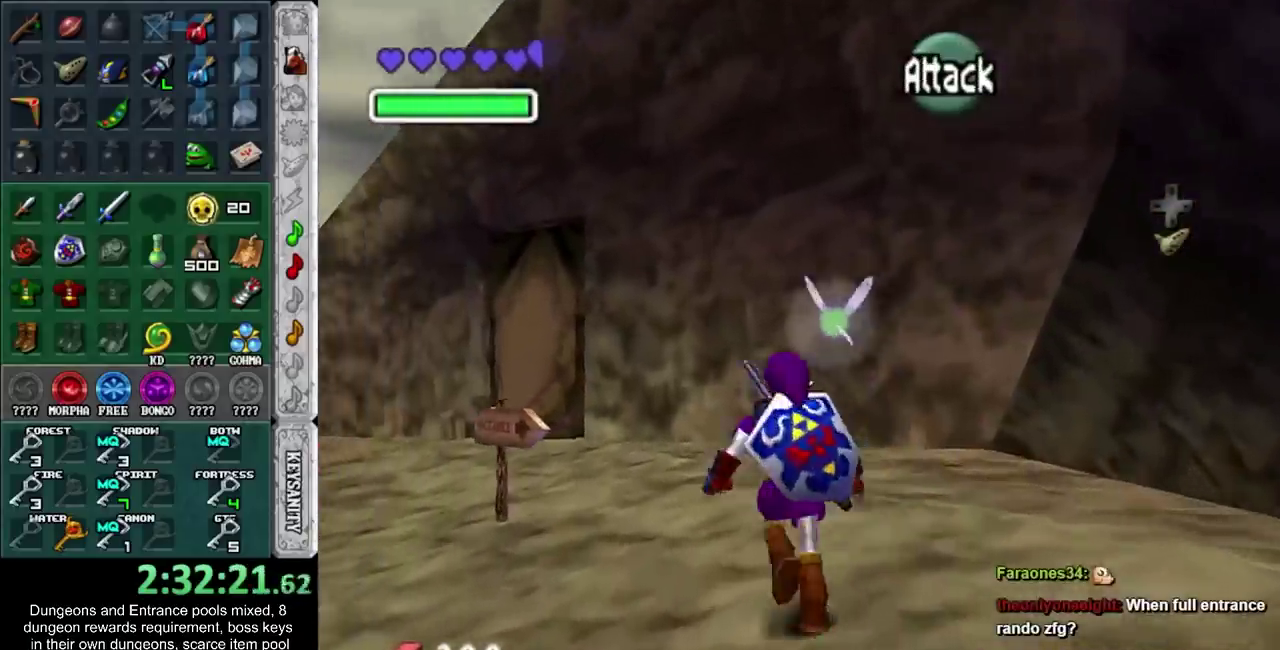
{"buttons": [], "left_stick": "up-left", "right_stick": "center", "events": [[150, "CROSS", "up"], [433, "left_stick", "up-left"]]}
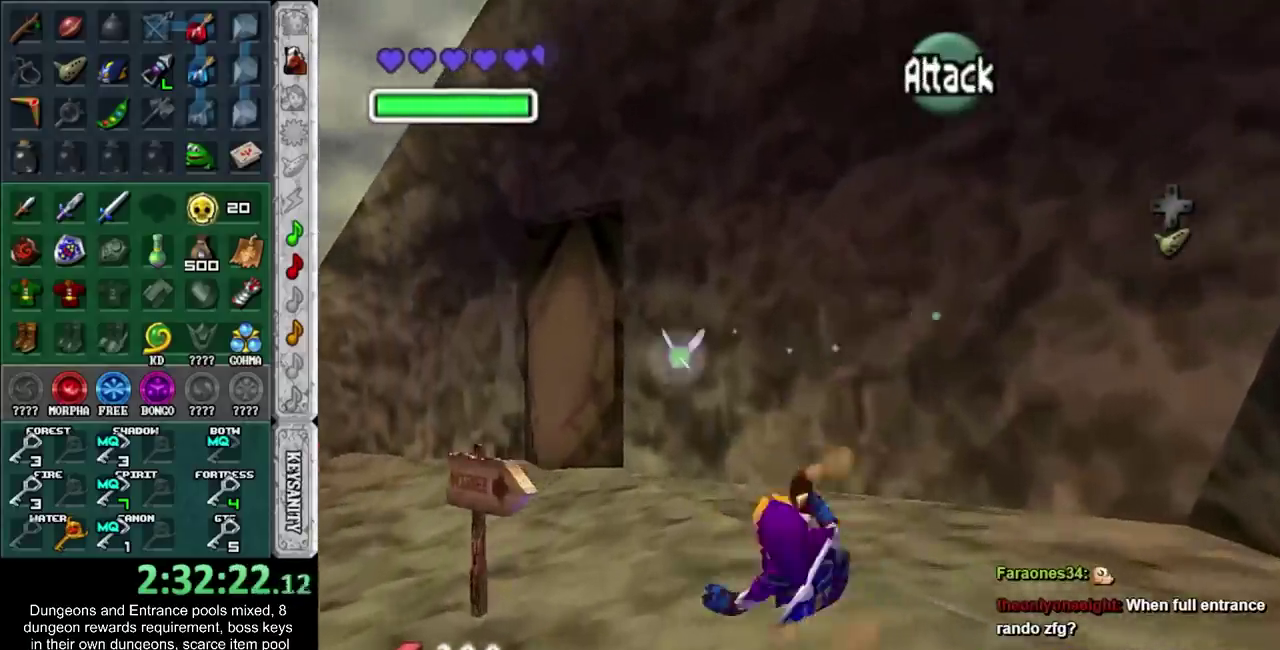
{"buttons": [], "left_stick": "center", "right_stick": "center", "events": [[250, "L1", "down"], [300, "left_stick", "up"], [367, "L1", "up"], [483, "left_stick", "center"]]}
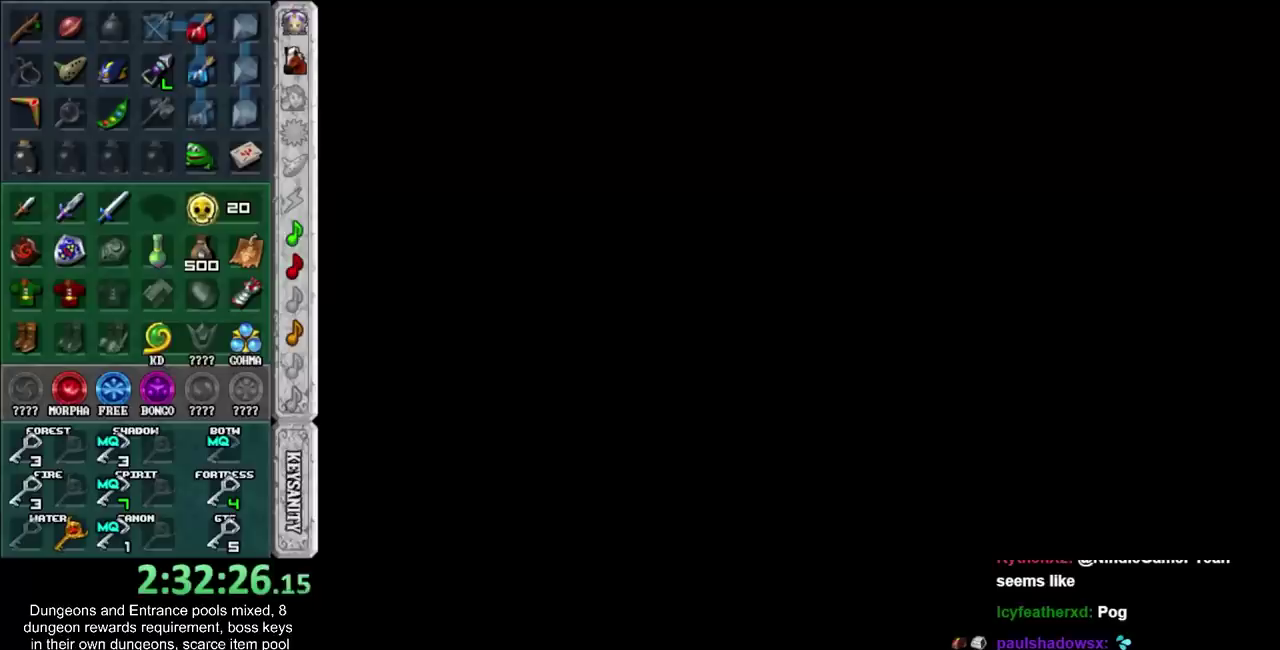
{"buttons": [], "left_stick": "center", "right_stick": "center", "events": []}
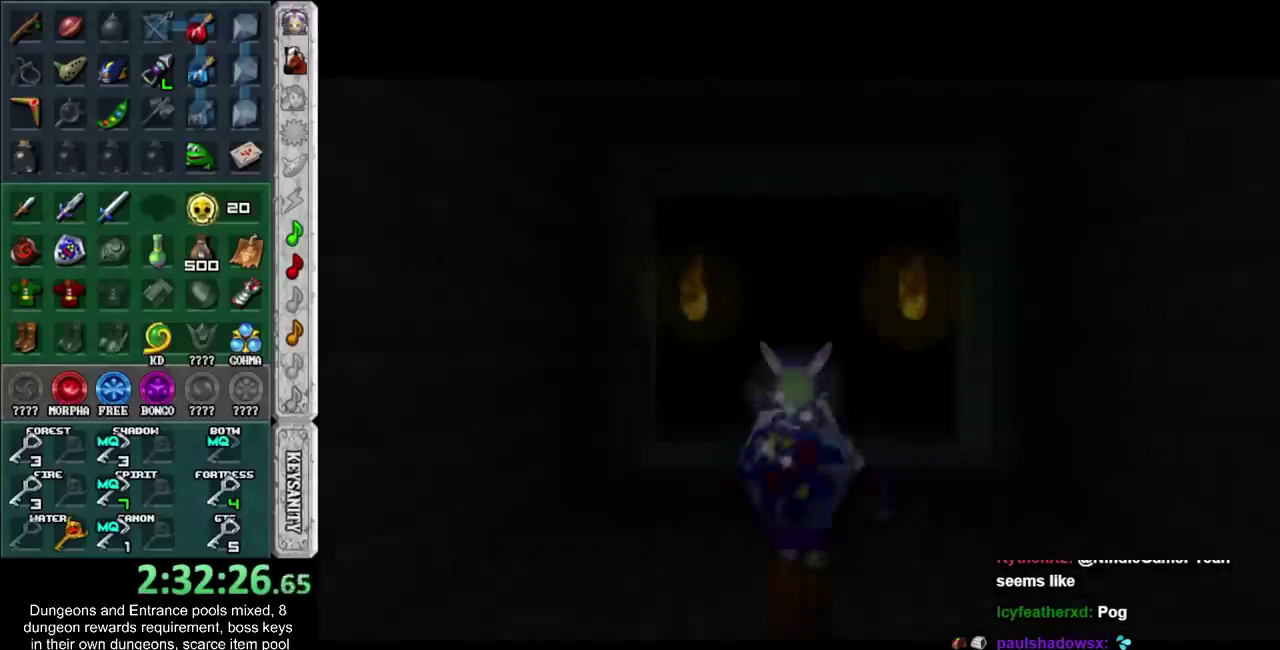
{"buttons": ["L1"], "left_stick": "down", "right_stick": "center", "events": [[133, "left_stick", "down"], [217, "L1", "down"]]}